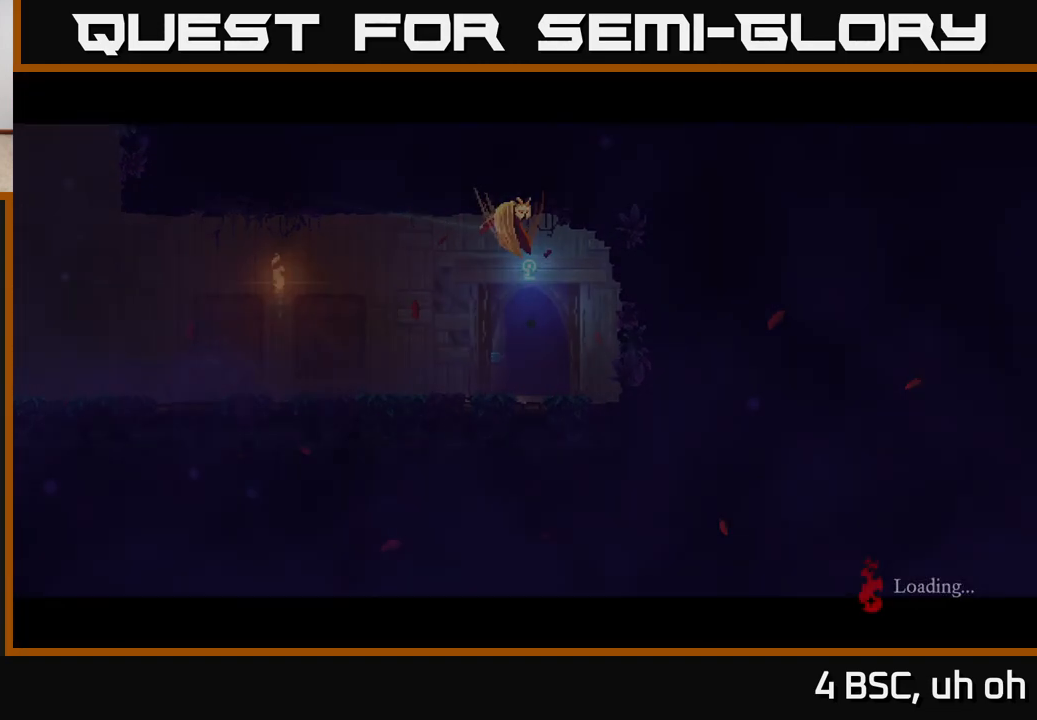
Gameplay with a controller (Xbox layout); each line is a JSON object with the inputs held at the frame after it. "events" lists button and stick changes between this image and that frame as [ms after this image, input, new state], when the widget could be followed in between. Not read: L3 R3.
{"buttons": [], "left_stick": "left", "right_stick": "center", "events": [[500, "left_stick", "left"]]}
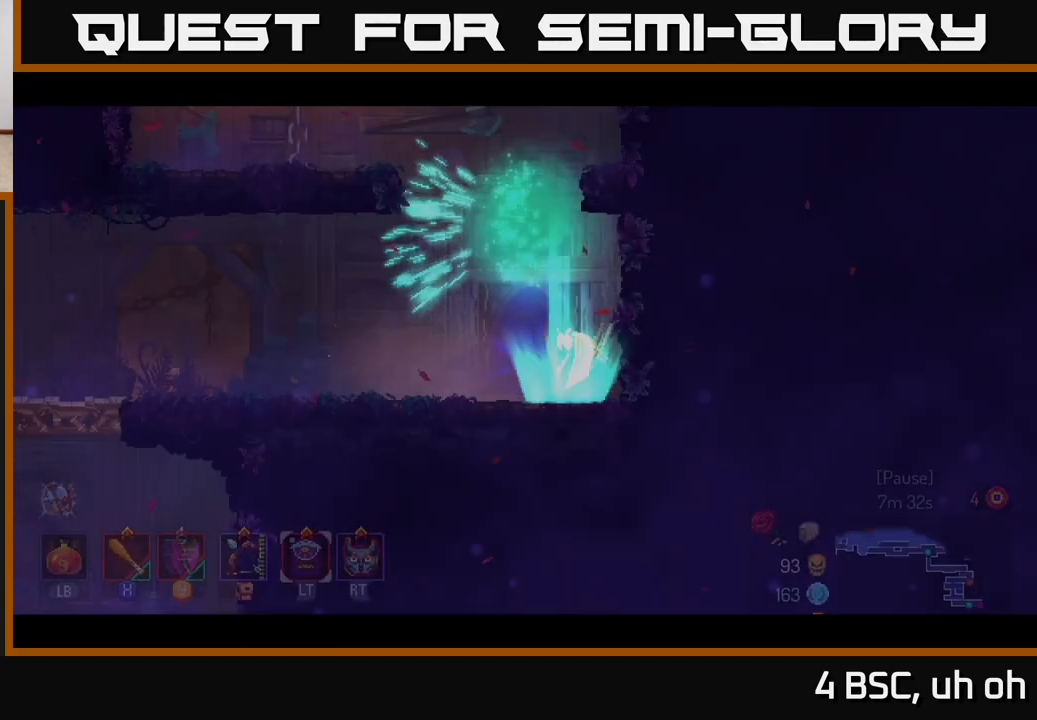
{"buttons": [], "left_stick": "center", "right_stick": "center", "events": [[217, "left_stick", "center"]]}
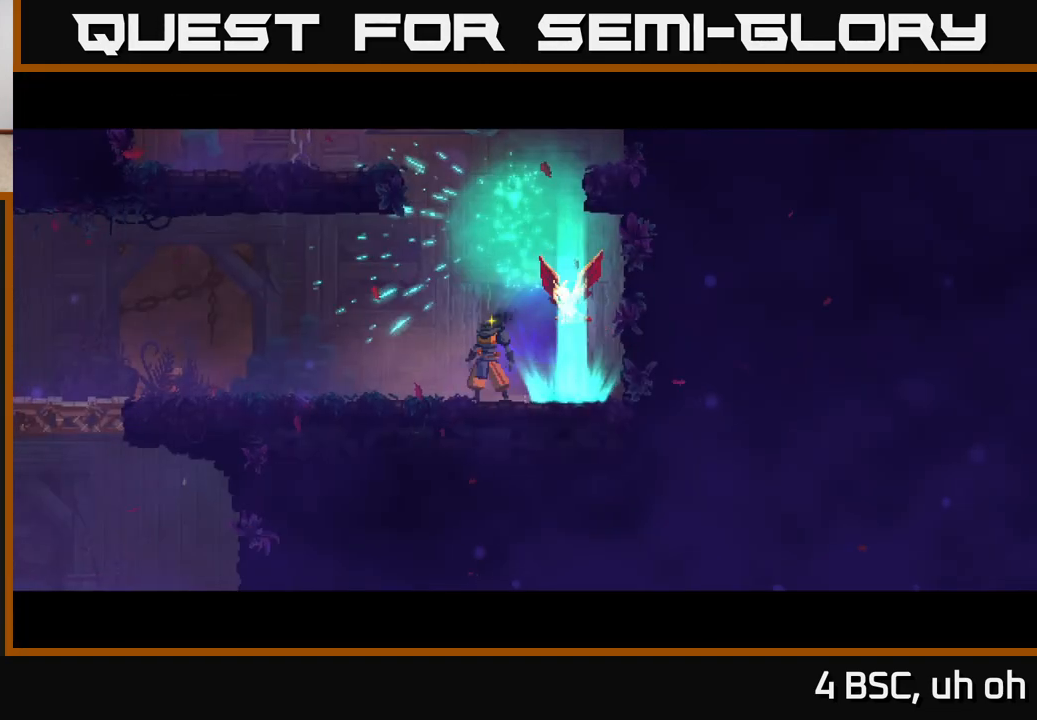
{"buttons": [], "left_stick": "left", "right_stick": "center", "events": [[283, "A", "down"], [400, "A", "up"], [500, "left_stick", "left"]]}
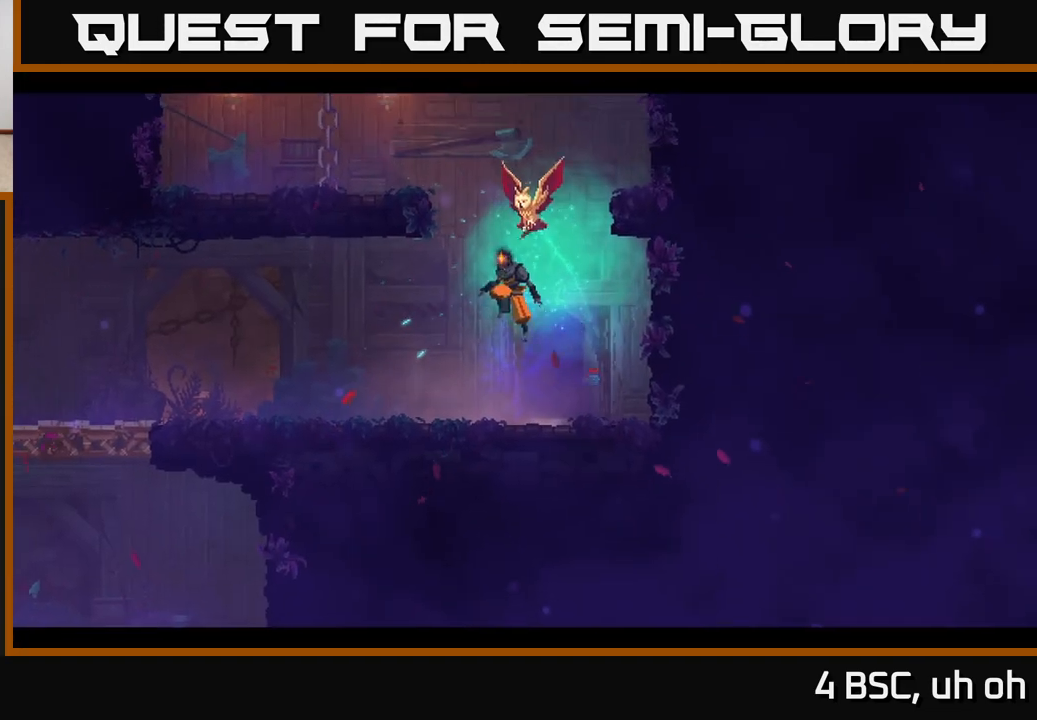
{"buttons": [], "left_stick": "left", "right_stick": "center", "events": [[50, "A", "down"], [117, "A", "up"]]}
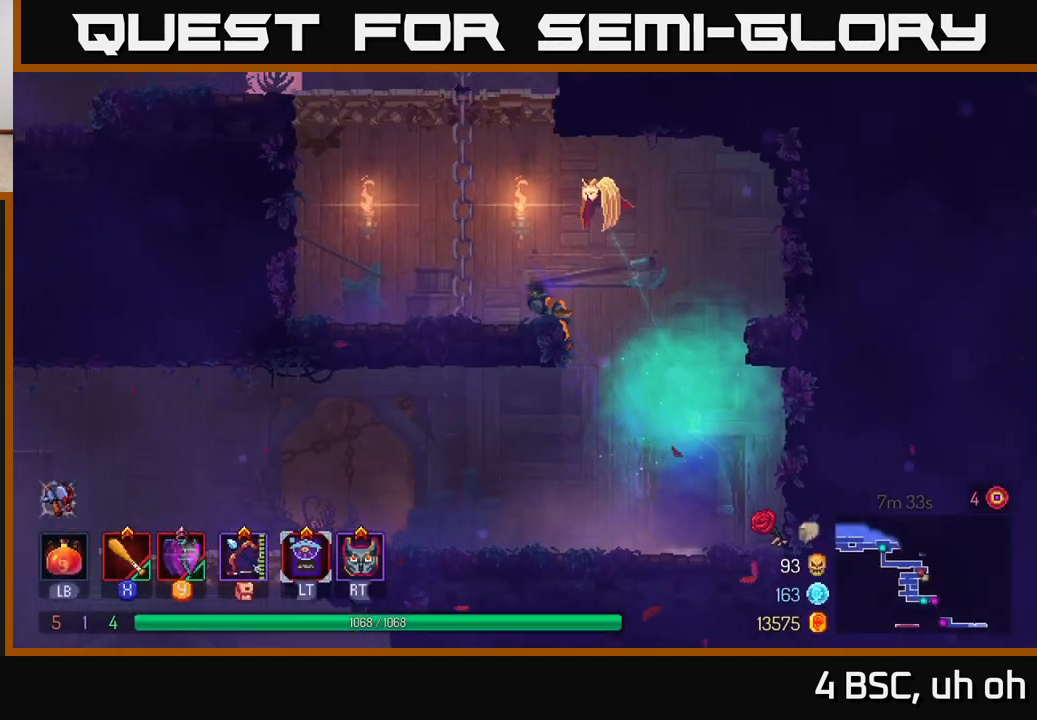
{"buttons": [], "left_stick": "up", "right_stick": "center", "events": [[117, "A", "down"], [200, "left_stick", "up"], [283, "A", "up"]]}
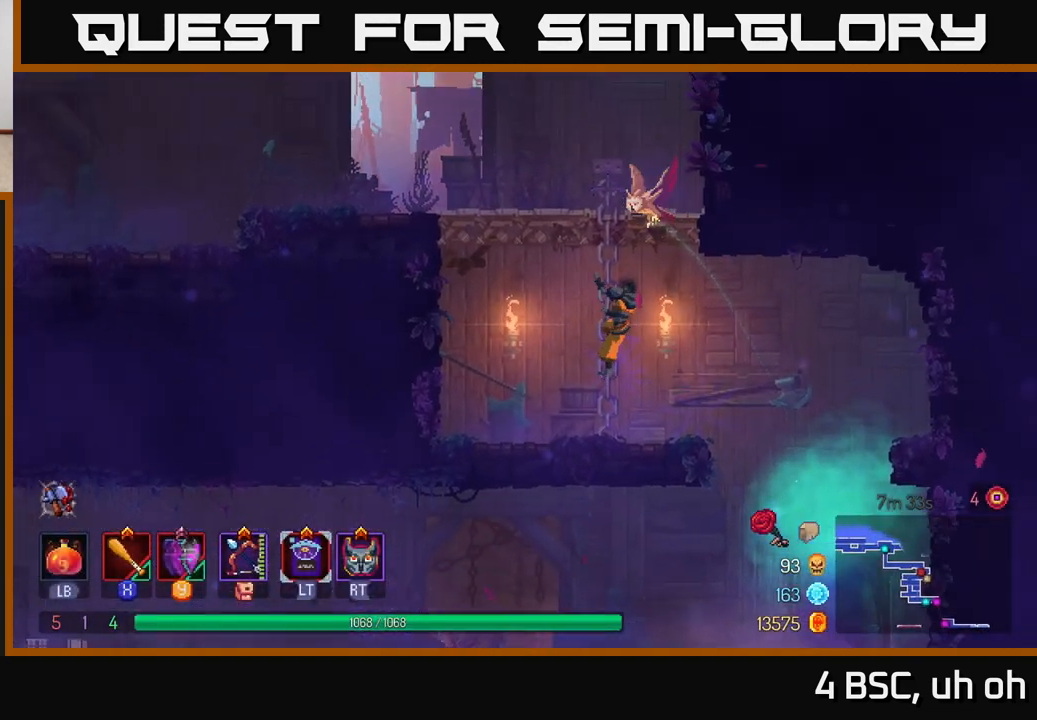
{"buttons": [], "left_stick": "up", "right_stick": "center", "events": []}
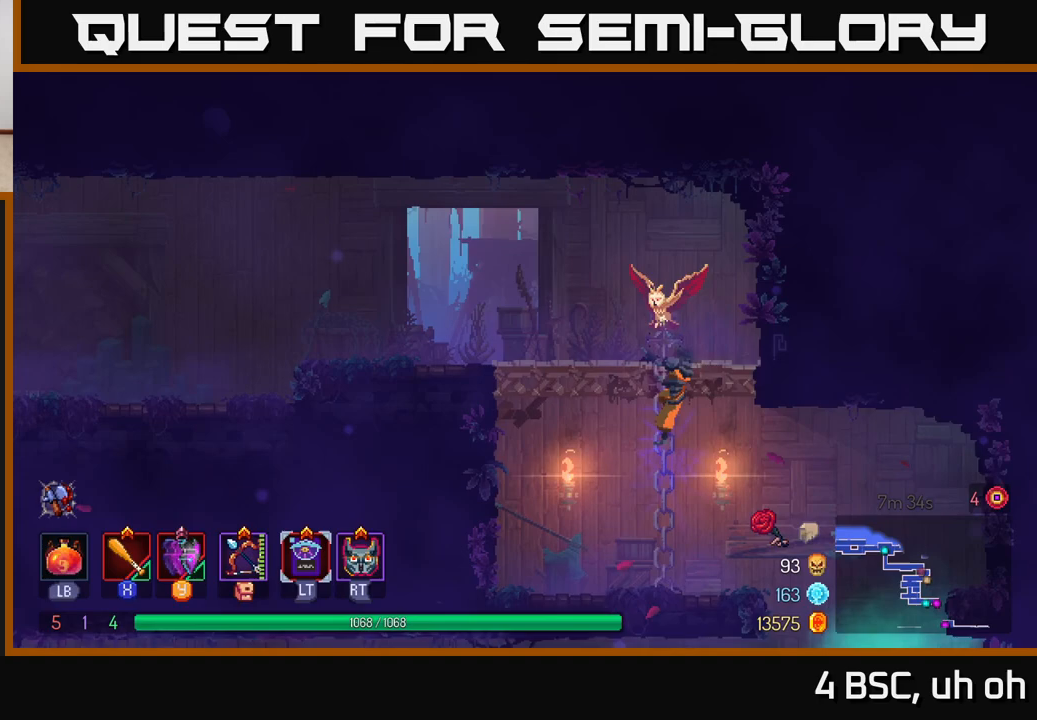
{"buttons": ["B"], "left_stick": "left", "right_stick": "center", "events": [[217, "left_stick", "up-left"], [317, "left_stick", "left"], [467, "B", "down"]]}
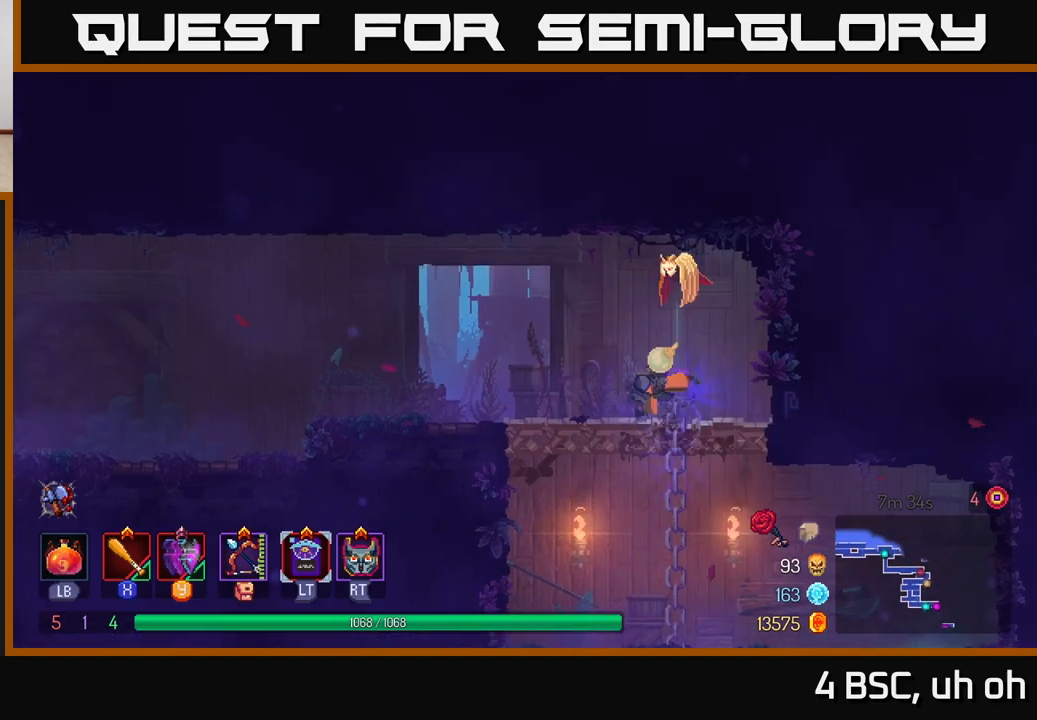
{"buttons": [], "left_stick": "left", "right_stick": "center", "events": [[133, "B", "up"]]}
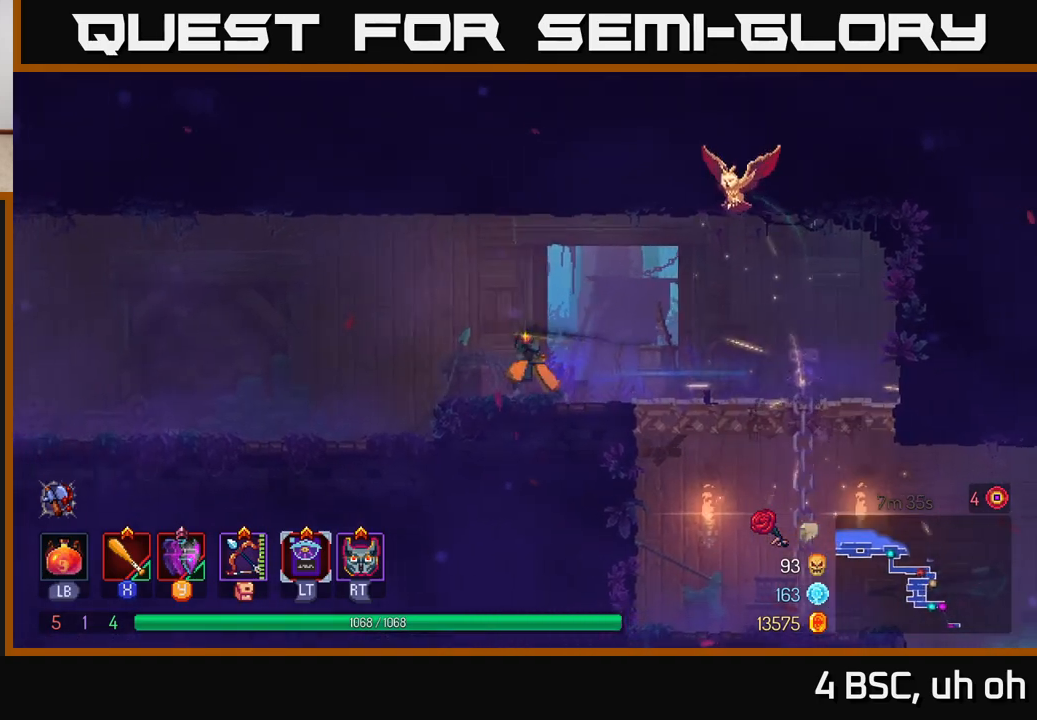
{"buttons": [], "left_stick": "left", "right_stick": "center", "events": [[33, "A", "down"], [267, "A", "up"]]}
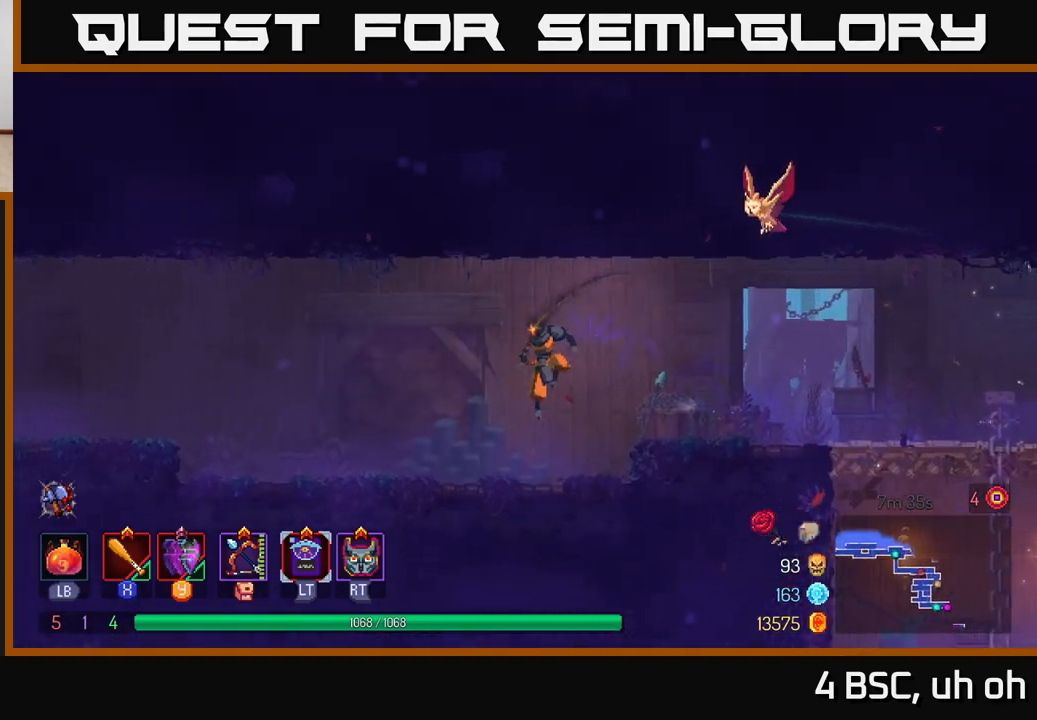
{"buttons": [], "left_stick": "left", "right_stick": "center", "events": [[50, "B", "down"], [217, "B", "up"]]}
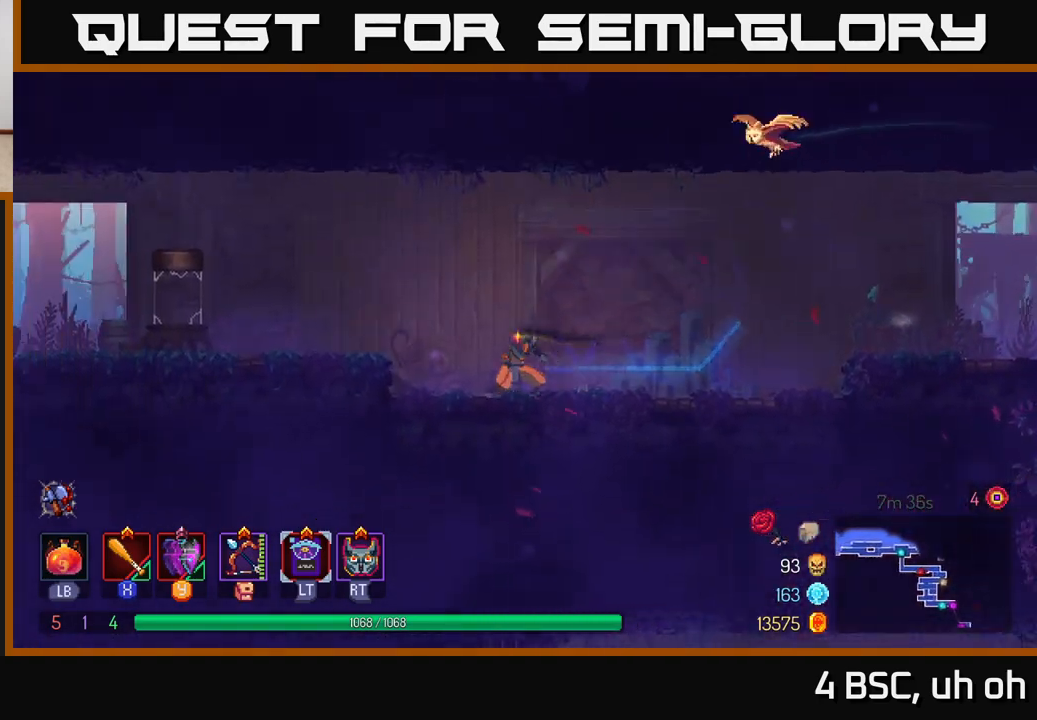
{"buttons": ["B"], "left_stick": "left", "right_stick": "center", "events": [[33, "A", "down"], [200, "A", "up"], [483, "B", "down"]]}
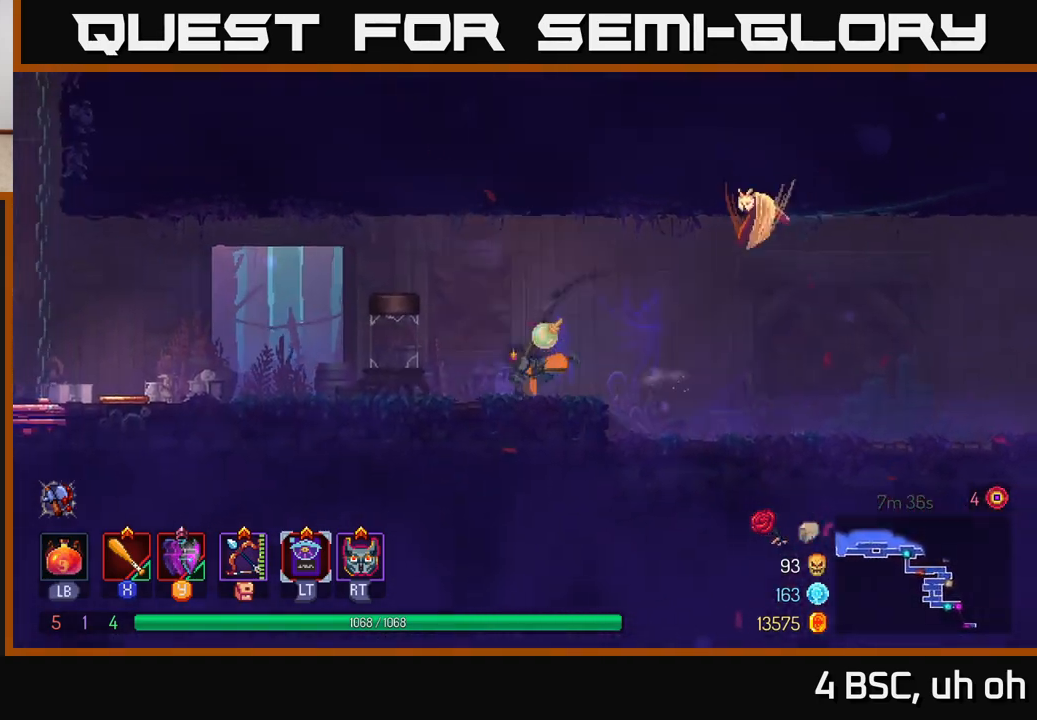
{"buttons": [], "left_stick": "left", "right_stick": "center", "events": [[150, "B", "up"]]}
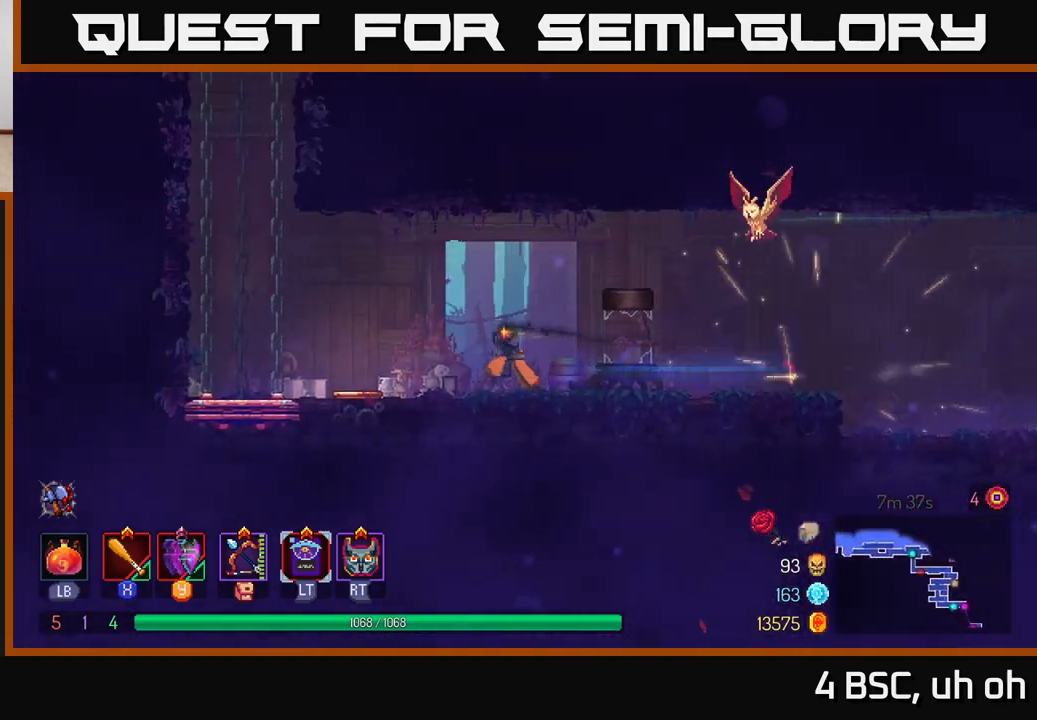
{"buttons": [], "left_stick": "left", "right_stick": "center", "events": []}
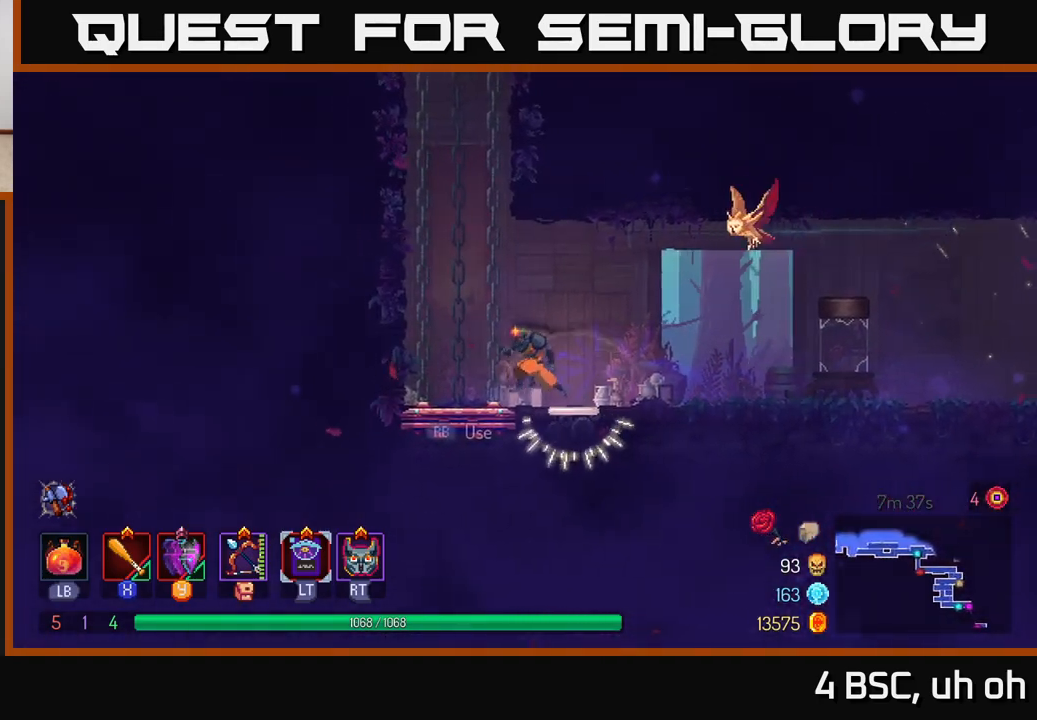
{"buttons": [], "left_stick": "center", "right_stick": "center", "events": [[100, "R1", "down"], [183, "left_stick", "center"], [233, "R1", "up"]]}
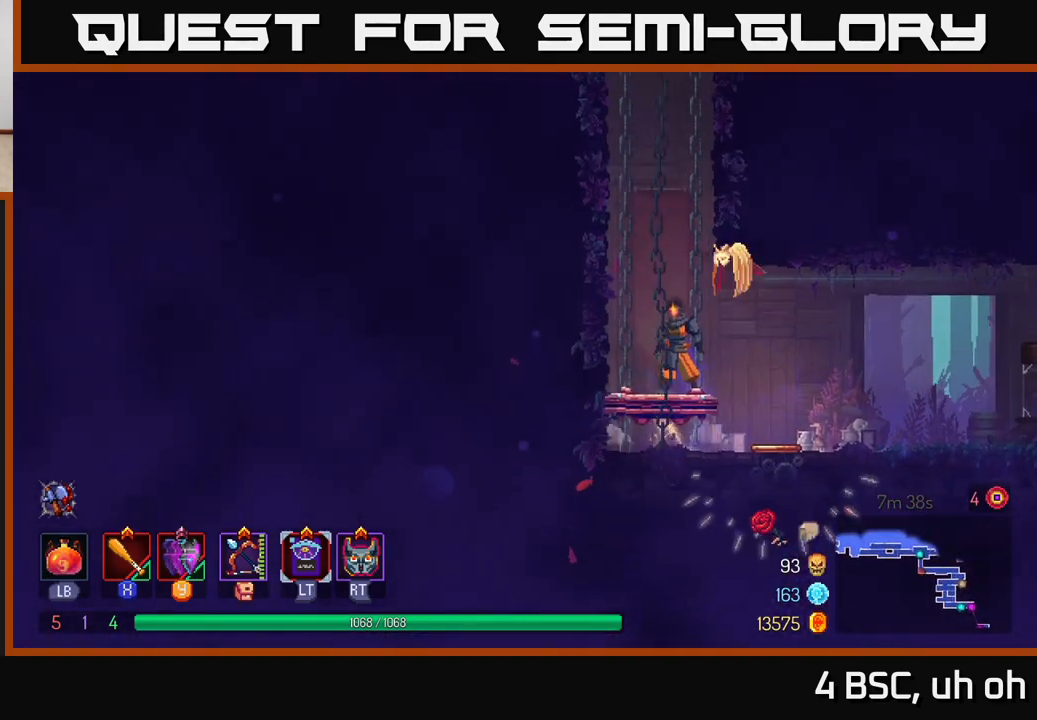
{"buttons": [], "left_stick": "center", "right_stick": "center", "events": [[67, "left_stick", "left"], [250, "left_stick", "center"], [300, "left_stick", "right"], [467, "left_stick", "center"]]}
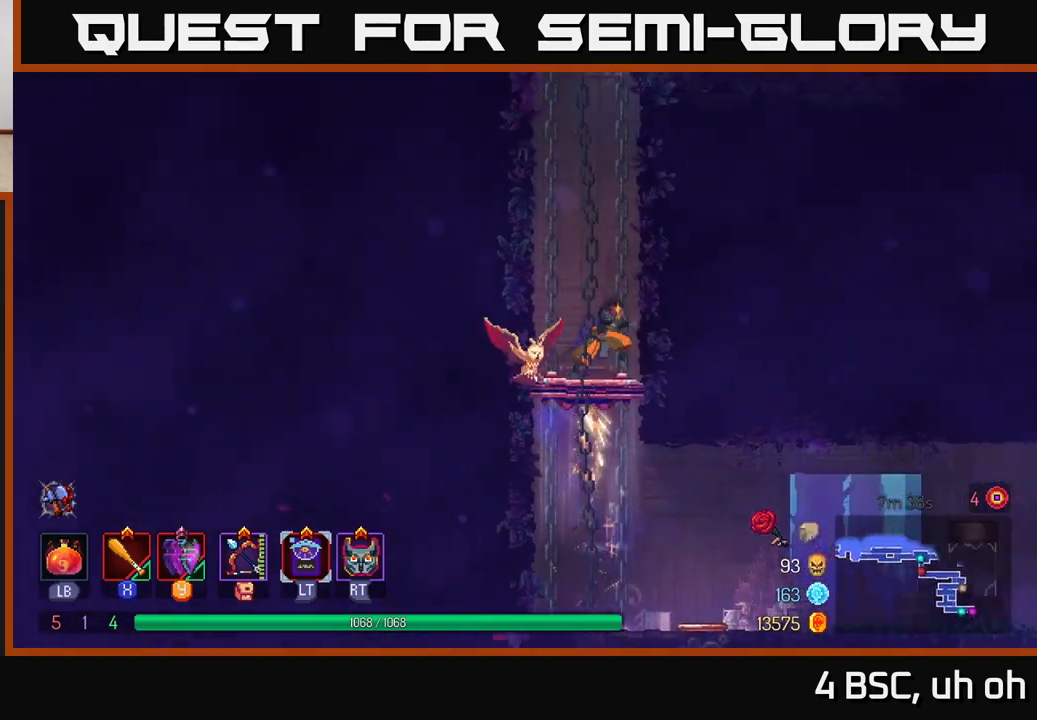
{"buttons": [], "left_stick": "center", "right_stick": "center", "events": []}
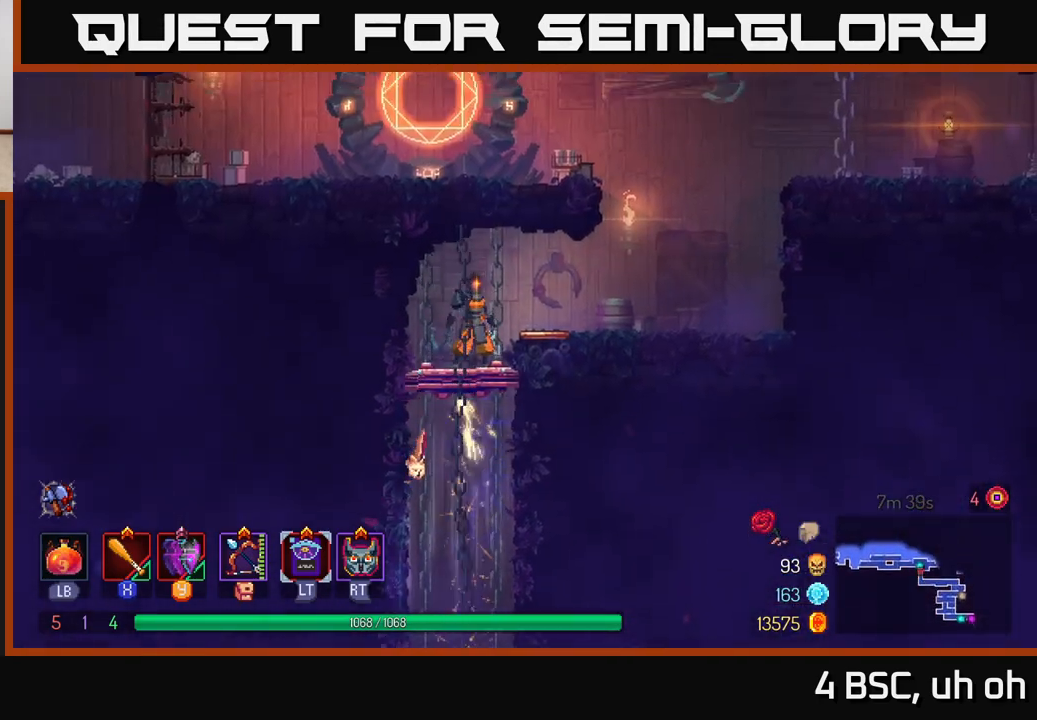
{"buttons": ["B"], "left_stick": "right", "right_stick": "center", "events": [[33, "left_stick", "right"], [383, "B", "down"]]}
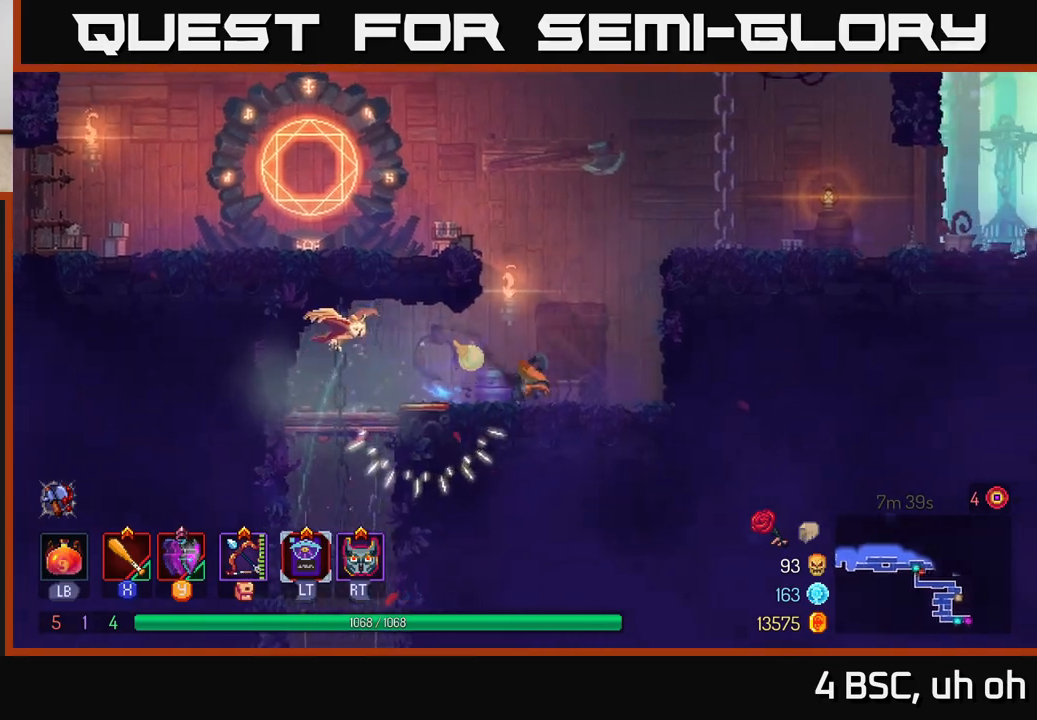
{"buttons": [], "left_stick": "right", "right_stick": "center", "events": [[33, "B", "up"], [283, "A", "down"], [500, "A", "up"]]}
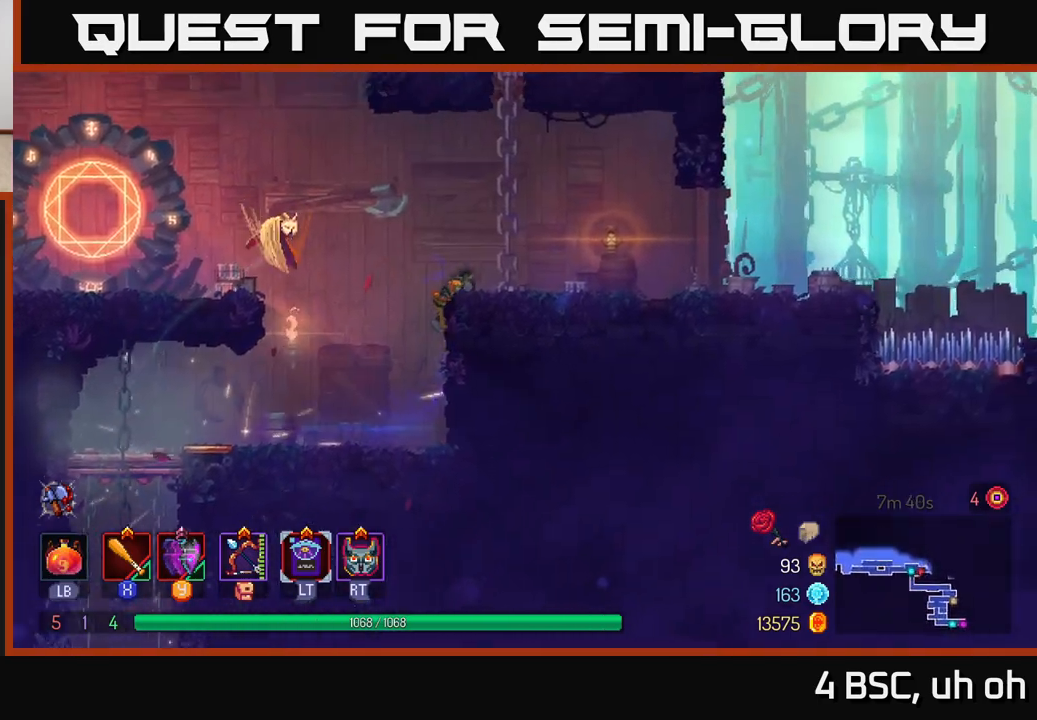
{"buttons": [], "left_stick": "right", "right_stick": "center", "events": []}
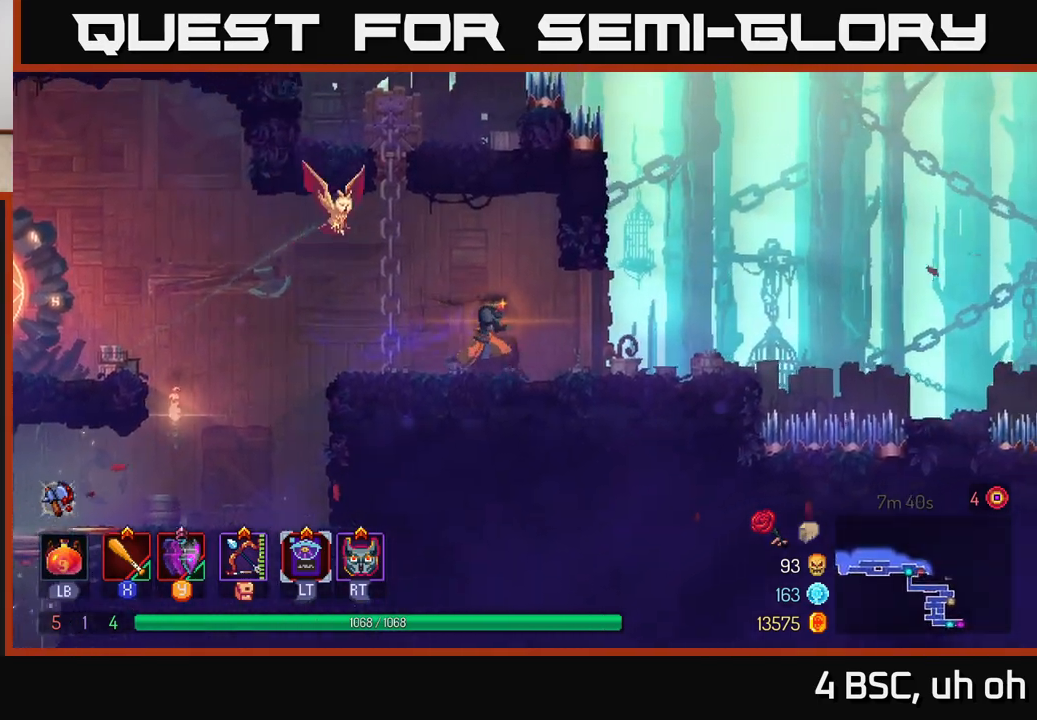
{"buttons": [], "left_stick": "right", "right_stick": "center", "events": []}
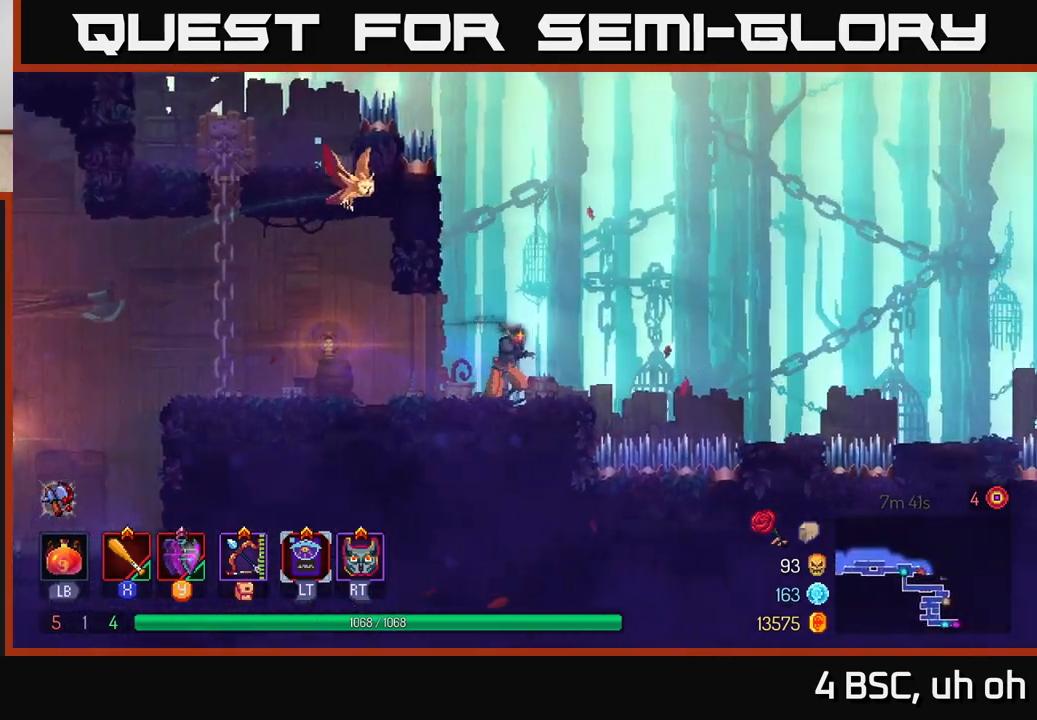
{"buttons": [], "left_stick": "right", "right_stick": "center", "events": [[83, "A", "down"], [283, "A", "up"]]}
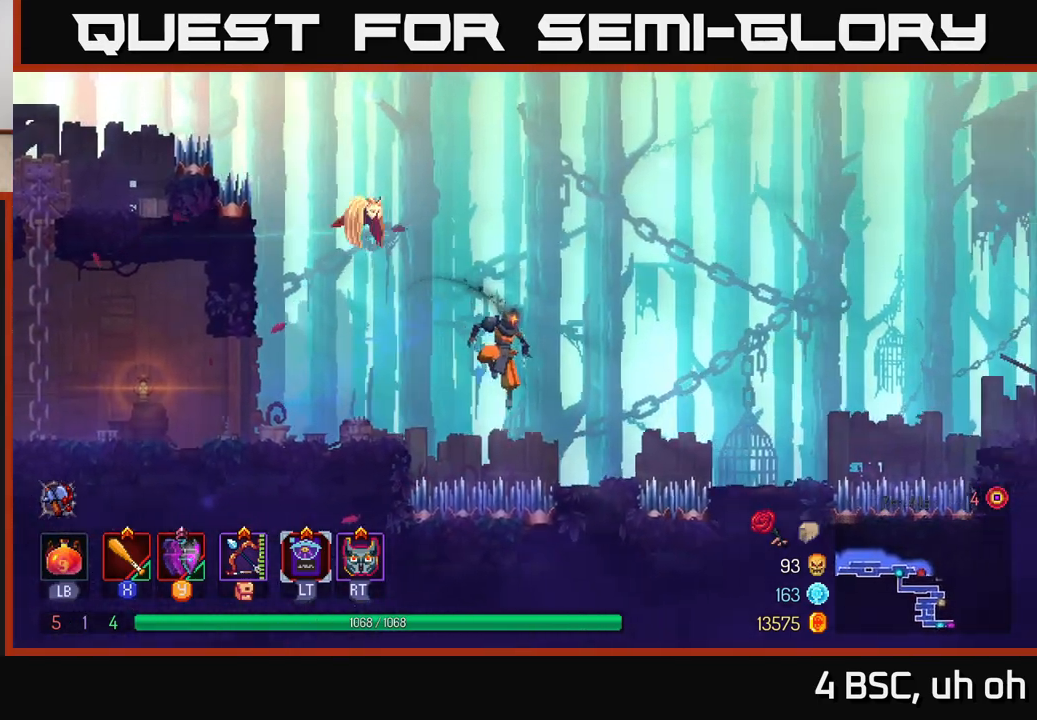
{"buttons": [], "left_stick": "right", "right_stick": "center", "events": [[283, "A", "down"], [483, "A", "up"]]}
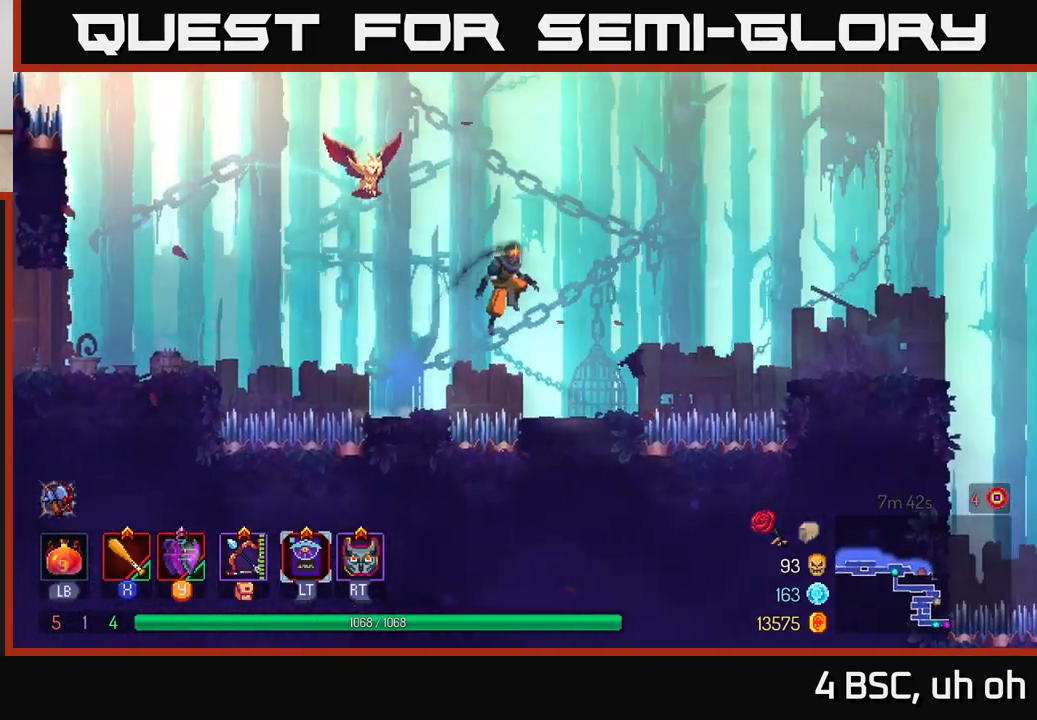
{"buttons": ["A"], "left_stick": "right", "right_stick": "center", "events": [[100, "left_stick", "center"], [233, "left_stick", "right"], [467, "A", "down"]]}
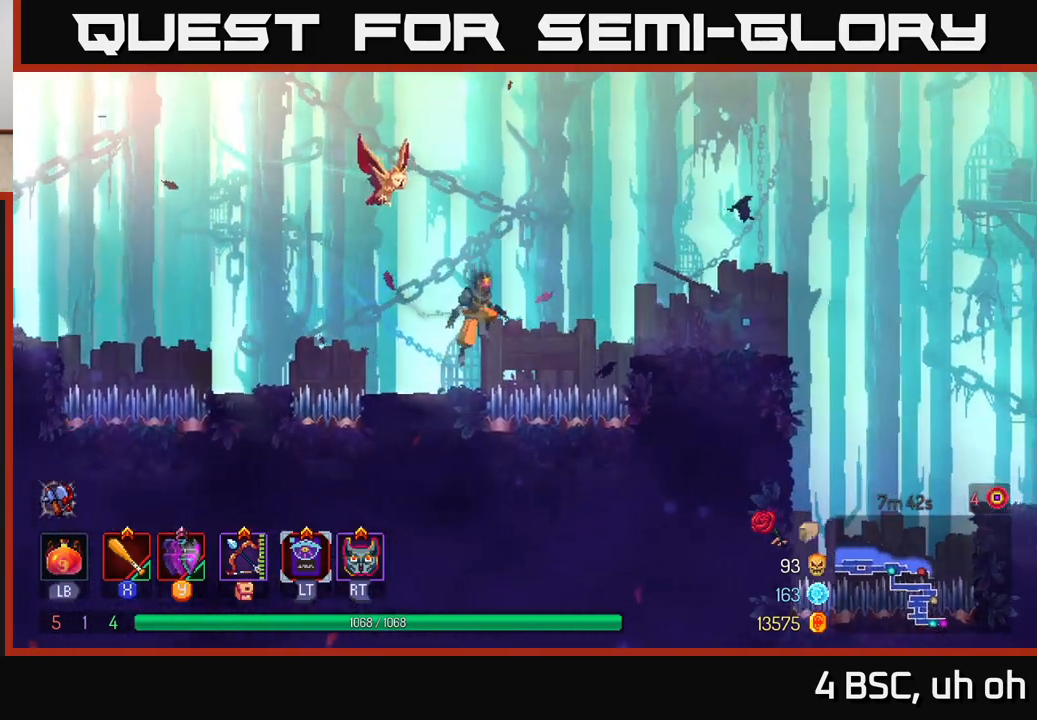
{"buttons": [], "left_stick": "right", "right_stick": "center", "events": [[117, "A", "up"]]}
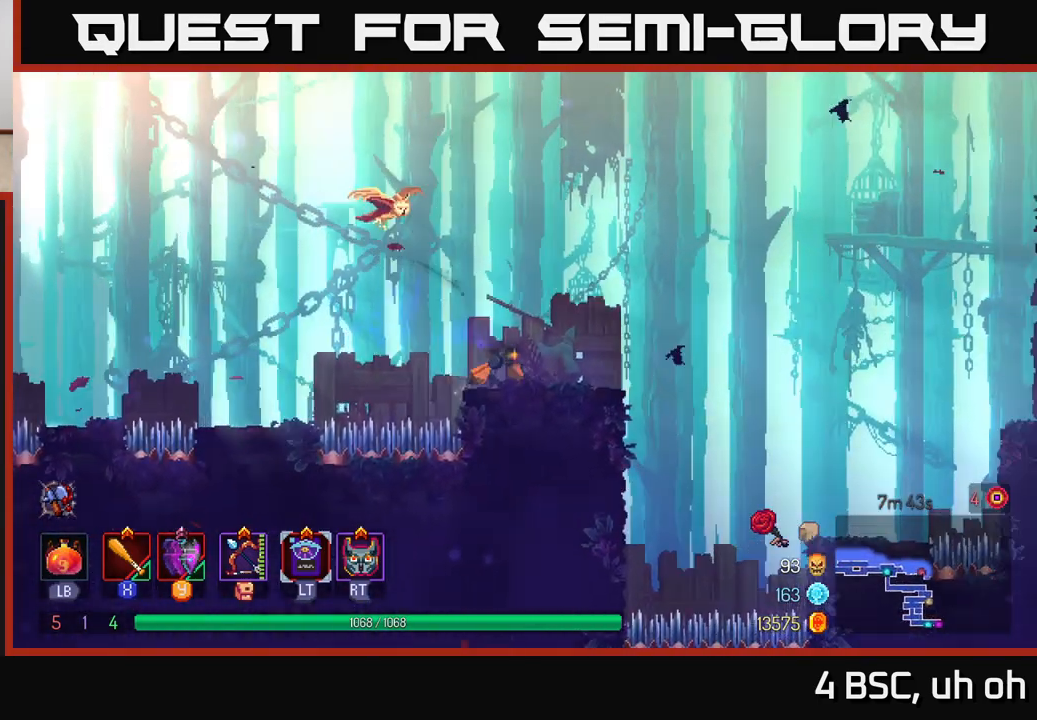
{"buttons": [], "left_stick": "right", "right_stick": "center", "events": [[267, "A", "down"], [500, "A", "up"]]}
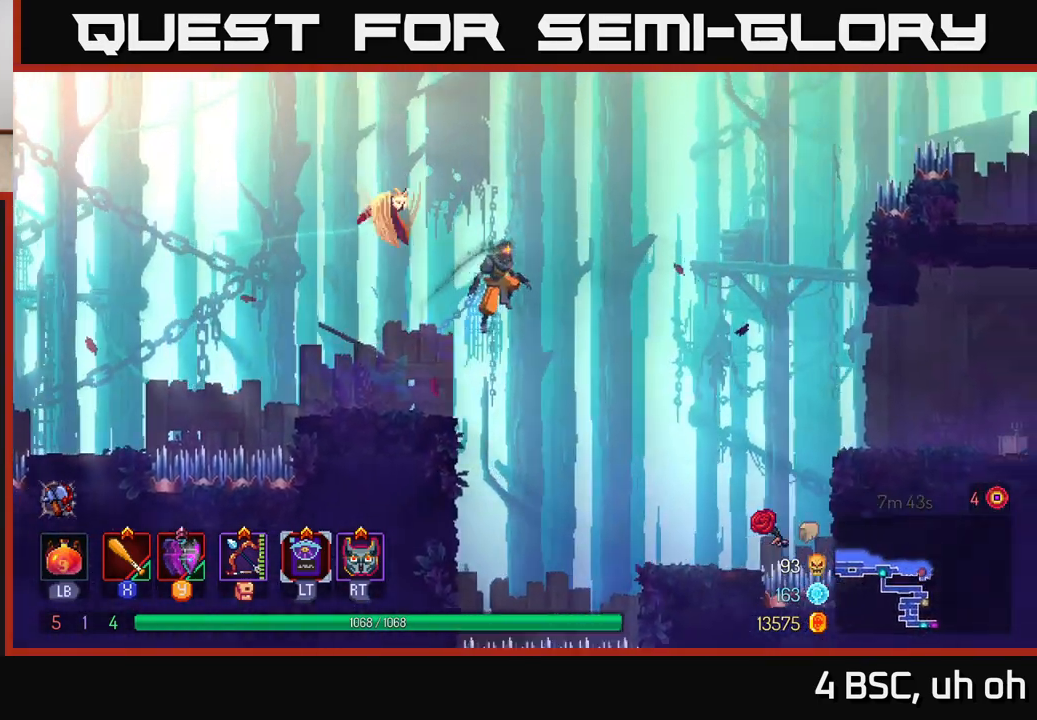
{"buttons": [], "left_stick": "center", "right_stick": "center", "events": [[467, "left_stick", "center"]]}
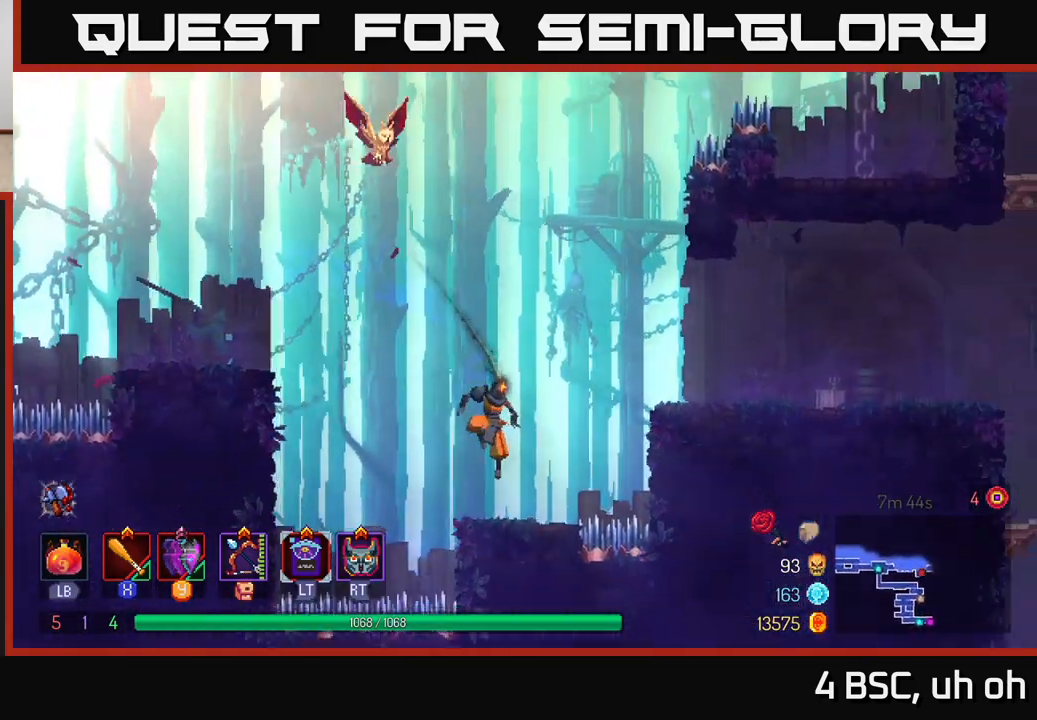
{"buttons": ["A"], "left_stick": "right", "right_stick": "center", "events": [[83, "left_stick", "right"], [200, "A", "down"], [350, "A", "up"], [417, "A", "down"]]}
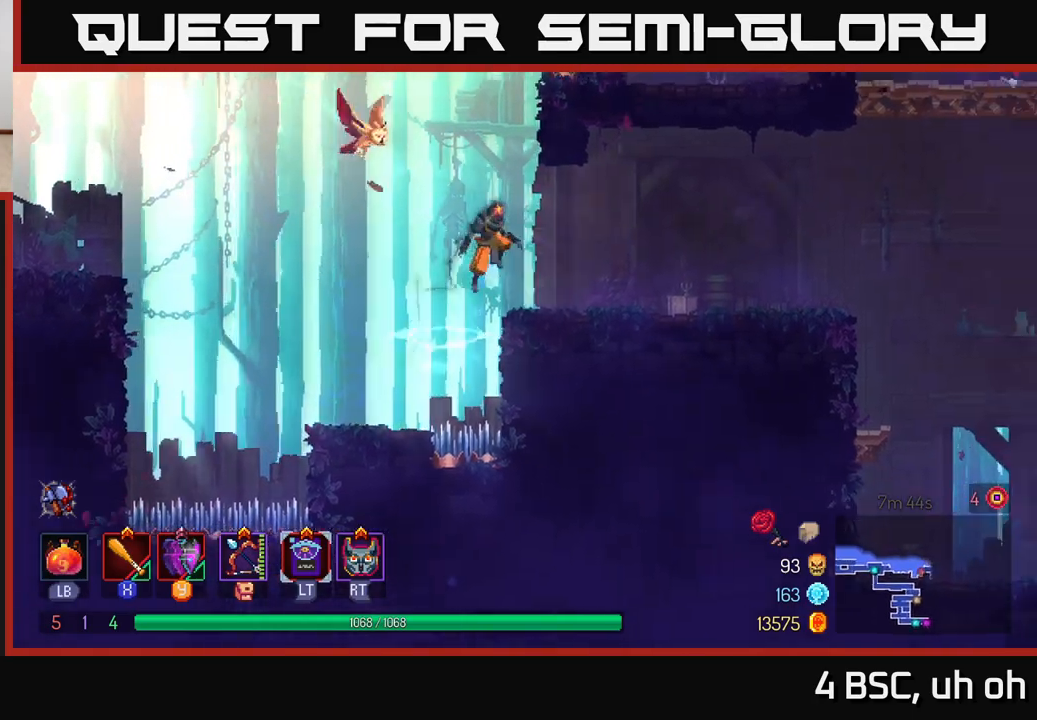
{"buttons": [], "left_stick": "right", "right_stick": "center", "events": [[83, "A", "up"], [300, "B", "down"], [467, "B", "up"]]}
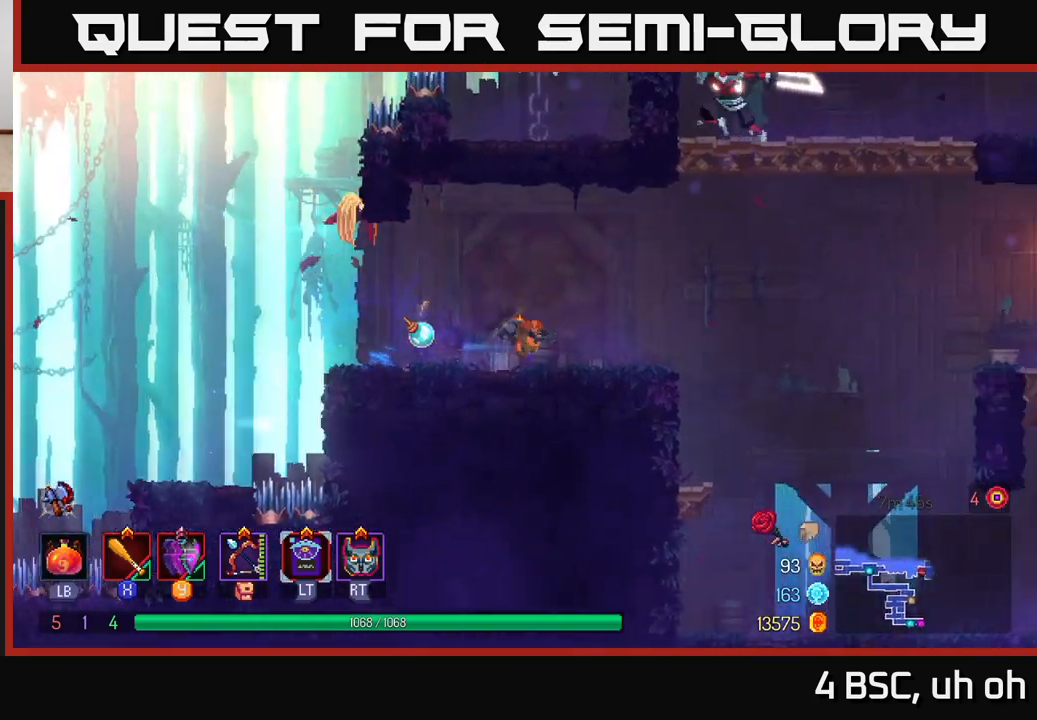
{"buttons": ["A"], "left_stick": "right", "right_stick": "center", "events": [[267, "A", "down"], [400, "A", "up"], [483, "A", "down"]]}
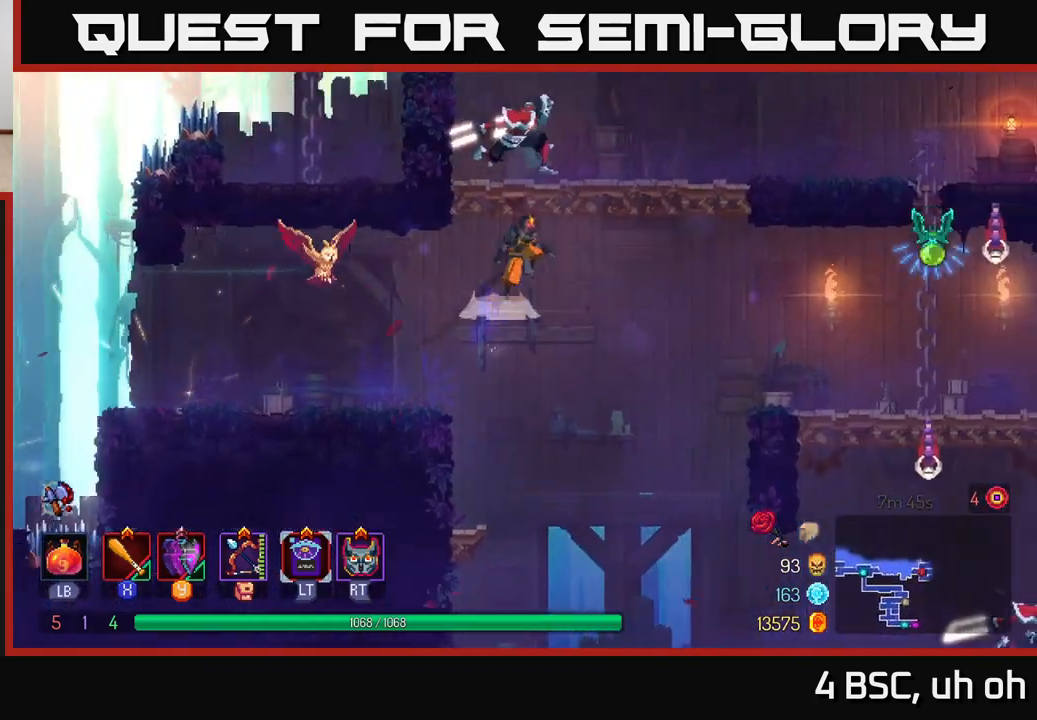
{"buttons": ["X"], "left_stick": "center", "right_stick": "center", "events": [[117, "X", "down"], [150, "A", "up"], [183, "left_stick", "center"], [217, "X", "up"], [233, "left_stick", "left"], [267, "X", "down"], [367, "X", "up"], [367, "left_stick", "center"], [433, "X", "down"]]}